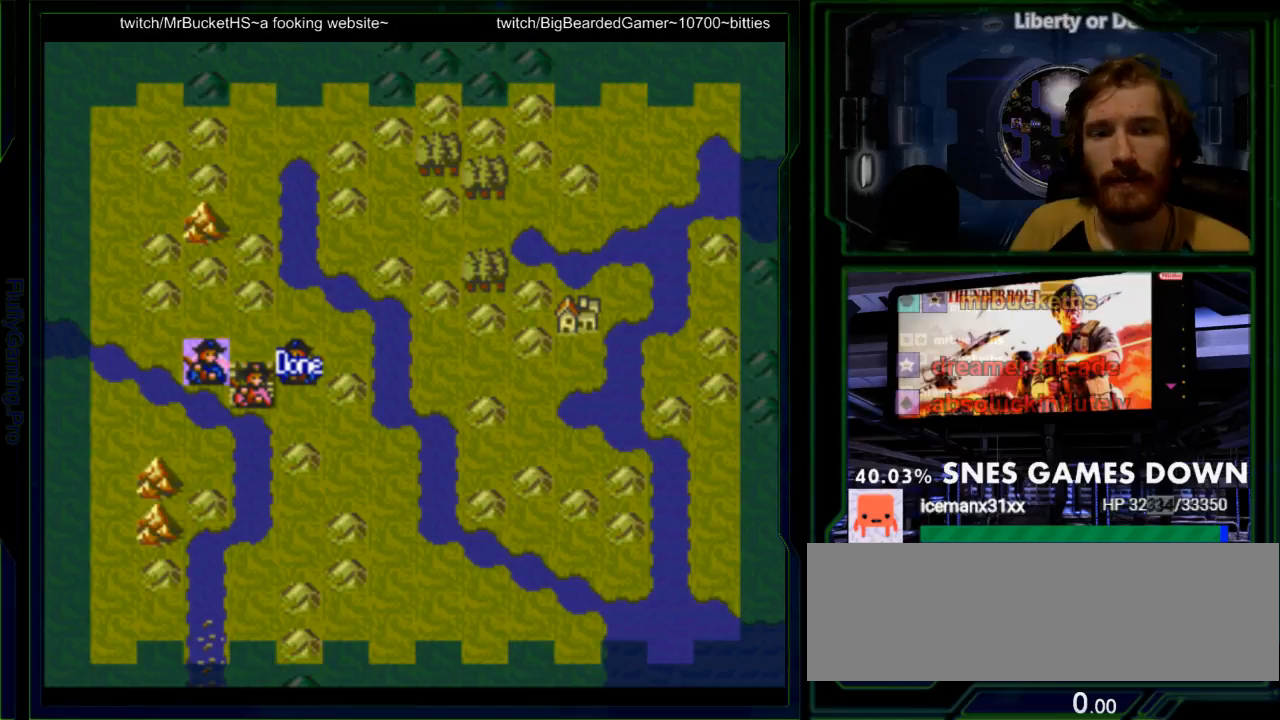
Gameplay with a controller (Nintendo layout); each line is a JSON object with the inputs held at the frame after it (dt_ms = milliseconds from this image to that frame). "events" lists button and stick changes between this image and that frame as [ms after this image, input, new state], when the widget could be followed in between. Not read: L3 R3.
{"dt_ms": 500, "buttons": ["A"], "events": [[17, "A", "down"], [283, "A", "up"], [350, "A", "down"], [417, "A", "up"], [483, "A", "down"]]}
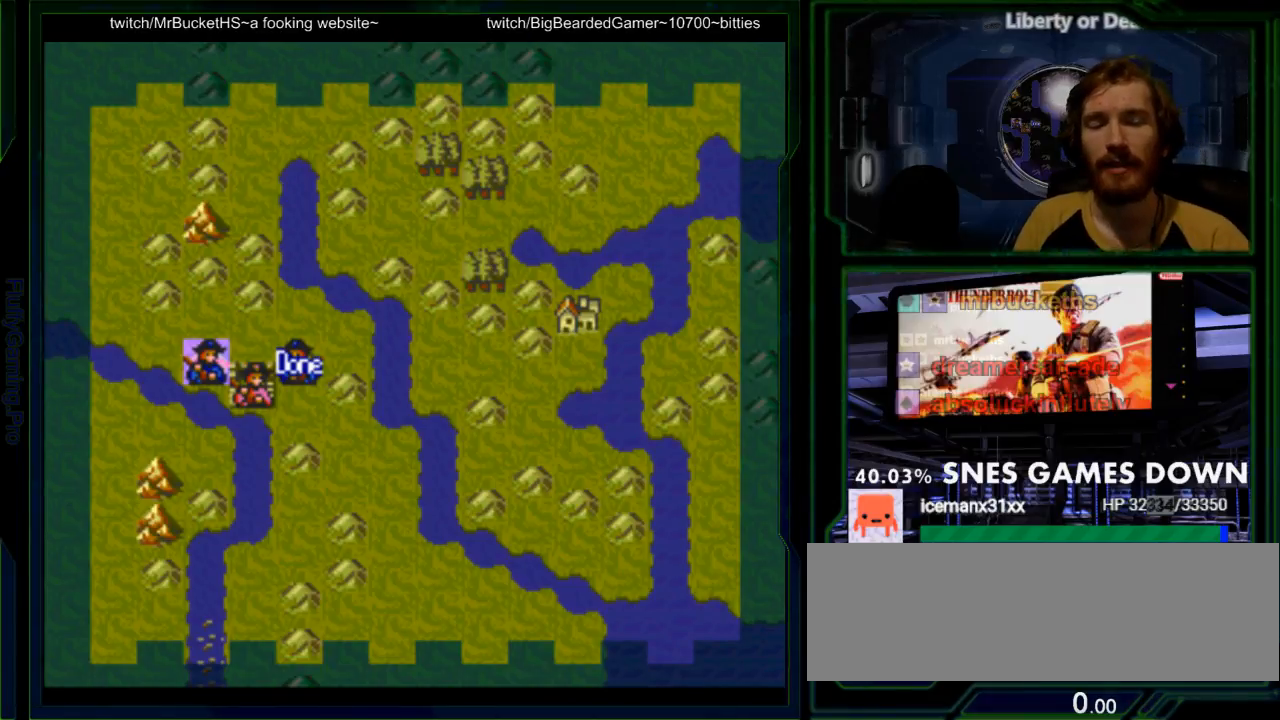
{"dt_ms": 500, "buttons": ["A"], "events": [[67, "A", "up"], [133, "A", "down"], [233, "A", "up"], [333, "SELECT", "down"], [450, "A", "down"], [450, "SELECT", "up"]]}
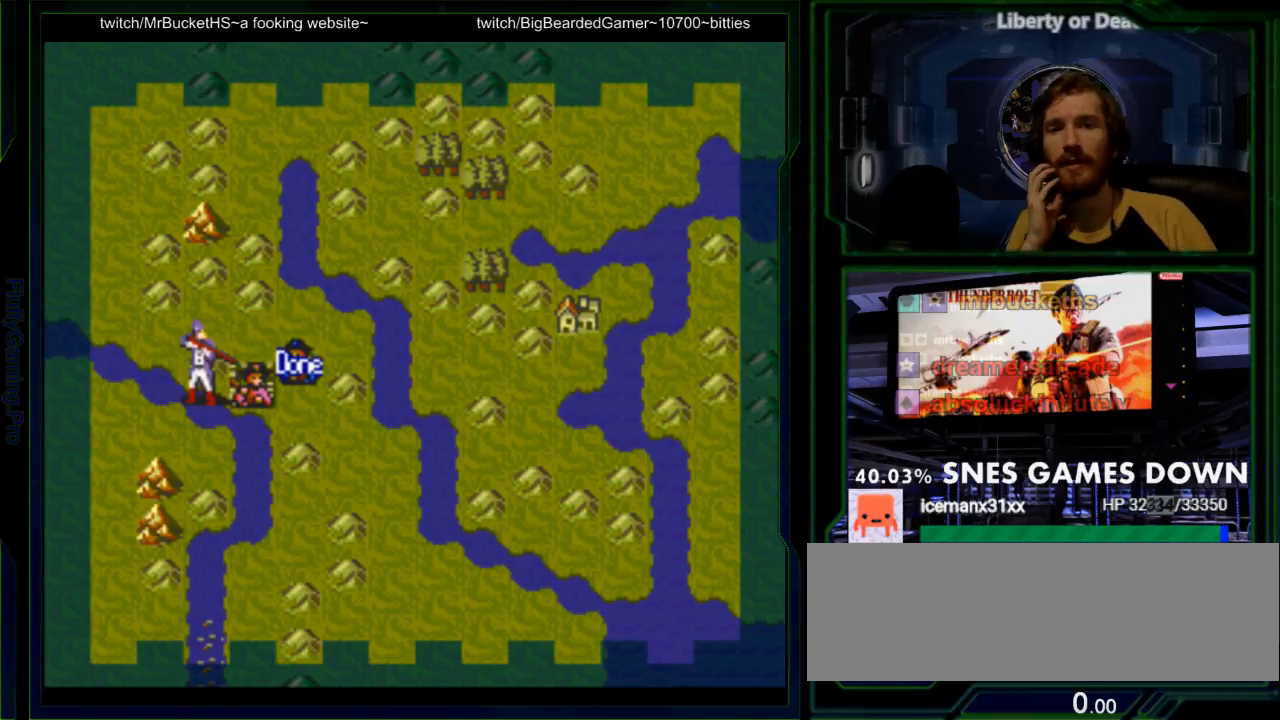
{"dt_ms": 500, "buttons": ["A"], "events": [[50, "A", "up"], [150, "A", "down"], [250, "A", "up"], [317, "A", "down"], [400, "A", "up"], [467, "A", "down"]]}
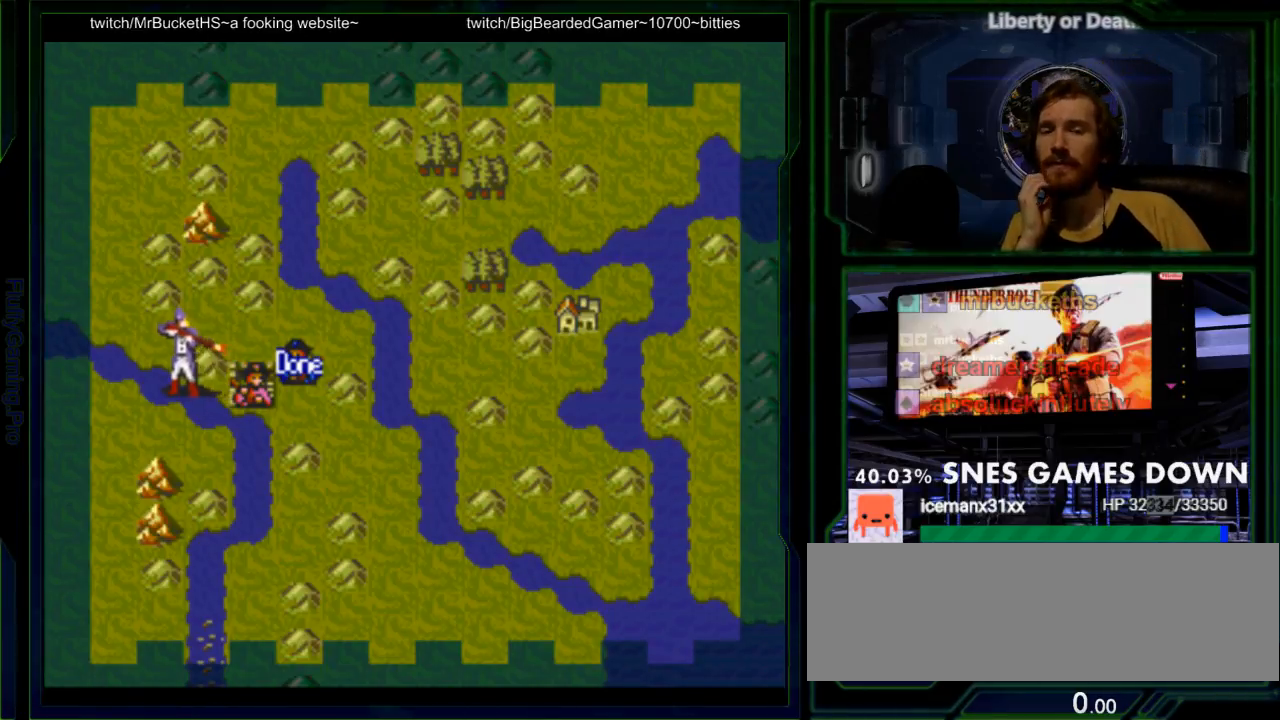
{"dt_ms": 500, "buttons": [], "events": [[100, "A", "up"], [167, "A", "down"], [300, "A", "up"], [350, "A", "down"], [483, "A", "up"]]}
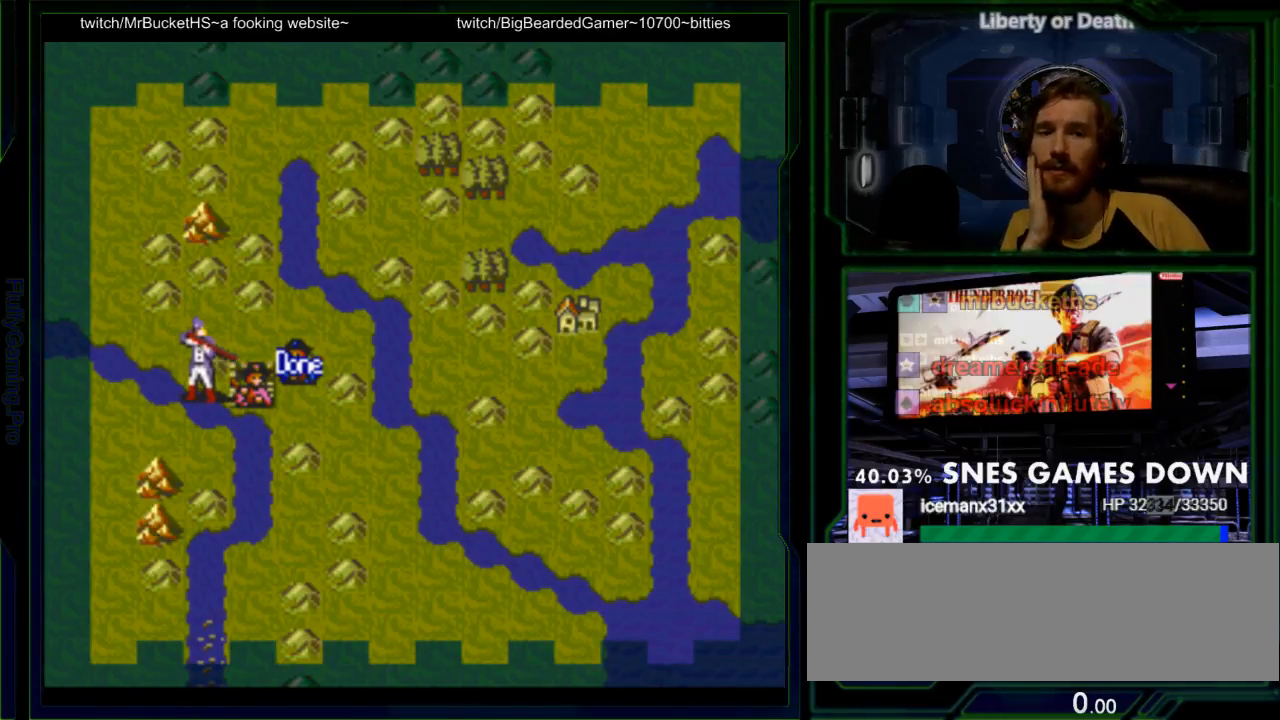
{"dt_ms": 500, "buttons": ["A"], "events": [[83, "A", "down"], [150, "A", "up"], [250, "A", "down"], [333, "A", "up"], [433, "A", "down"]]}
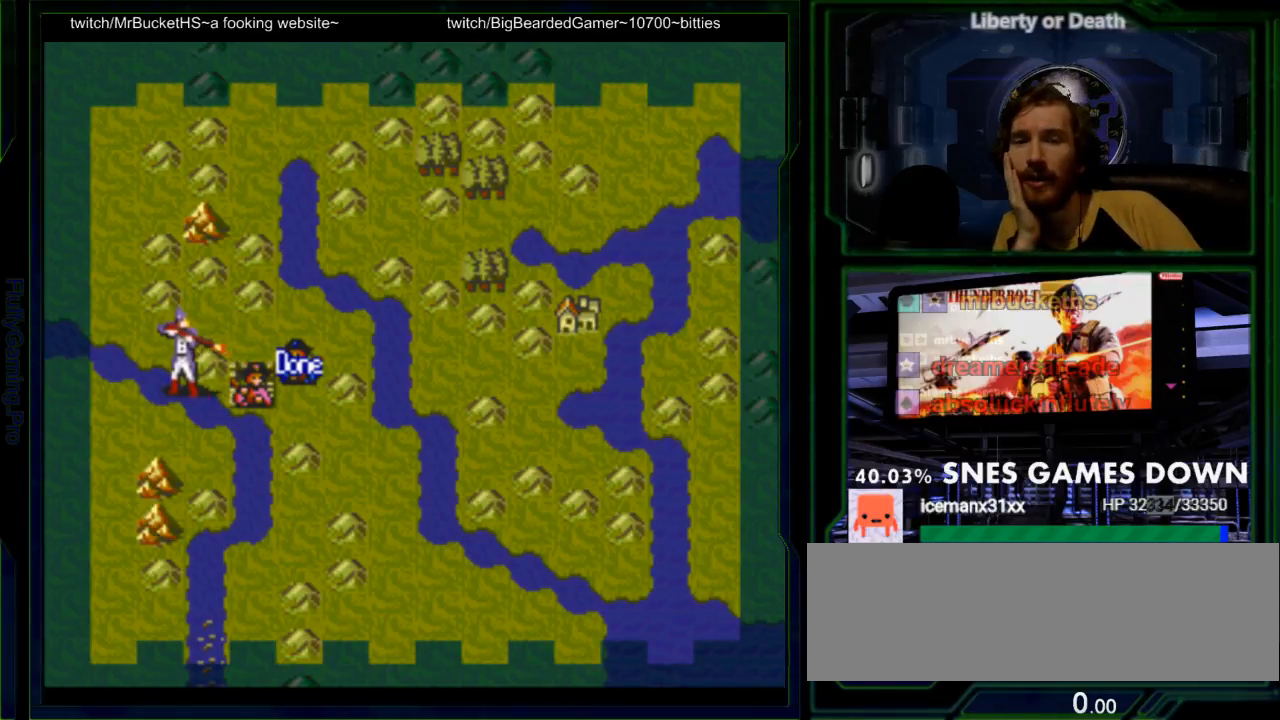
{"dt_ms": 500, "buttons": ["A"], "events": [[33, "A", "up"], [133, "A", "down"], [217, "A", "up"], [483, "A", "down"]]}
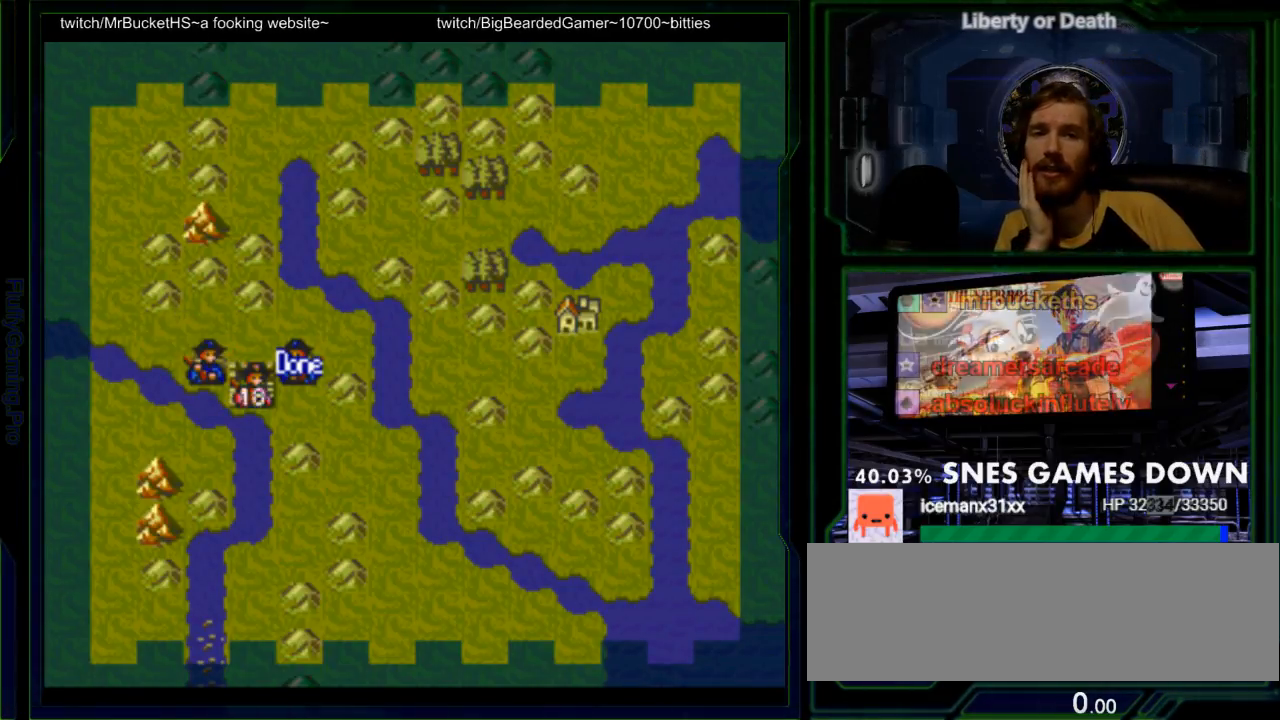
{"dt_ms": 500, "buttons": [], "events": [[83, "A", "up"], [367, "A", "down"], [500, "A", "up"]]}
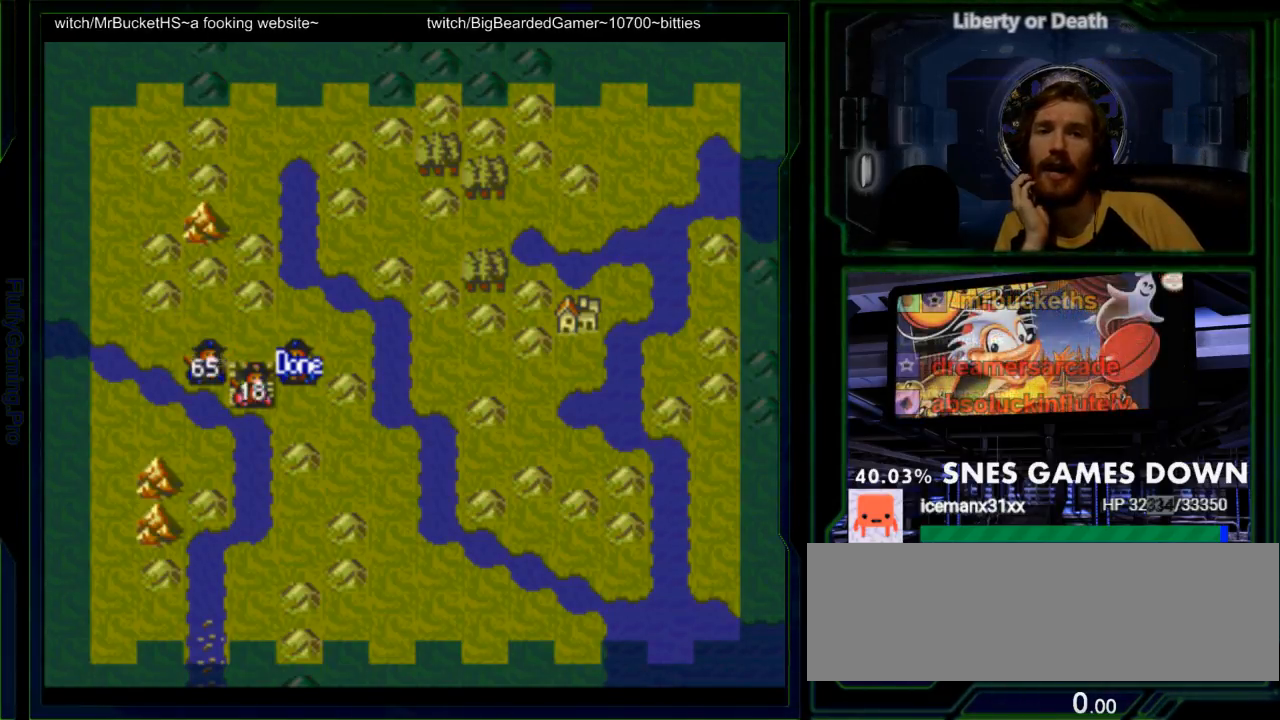
{"dt_ms": 500, "buttons": [], "events": [[317, "A", "down"], [433, "A", "up"]]}
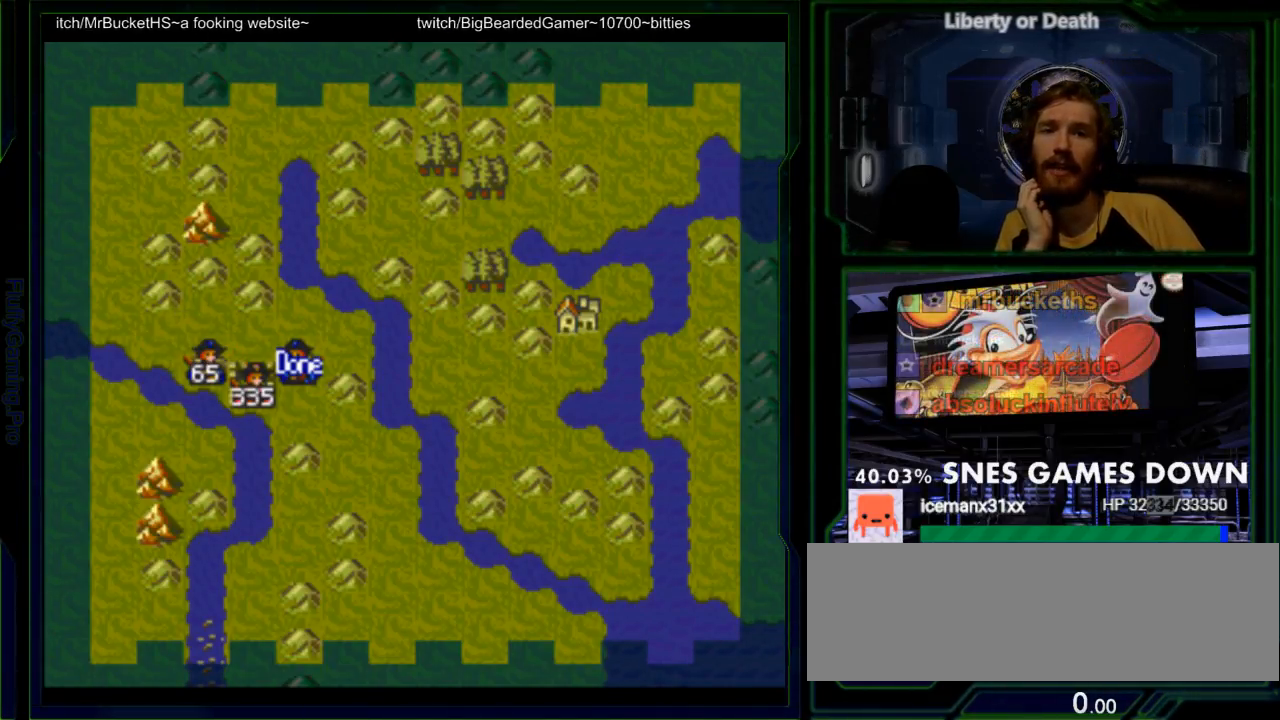
{"dt_ms": 500, "buttons": [], "events": []}
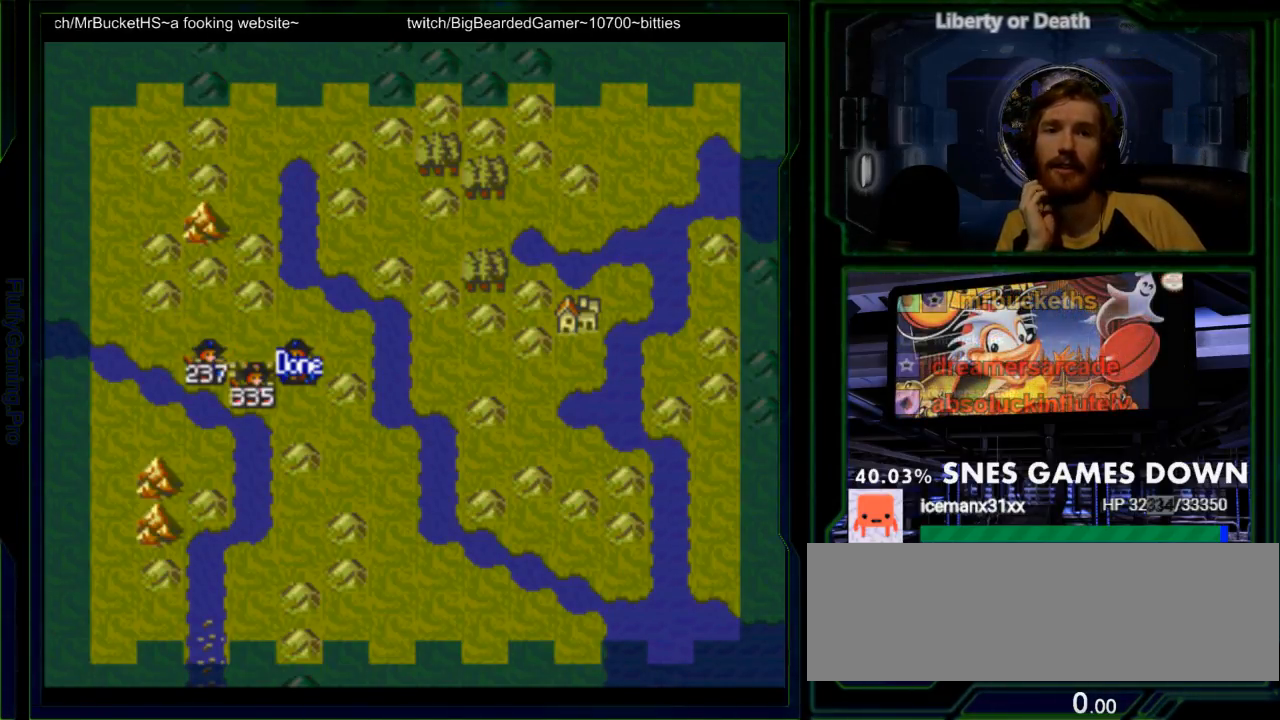
{"dt_ms": 500, "buttons": [], "events": [[117, "A", "down"], [217, "A", "up"]]}
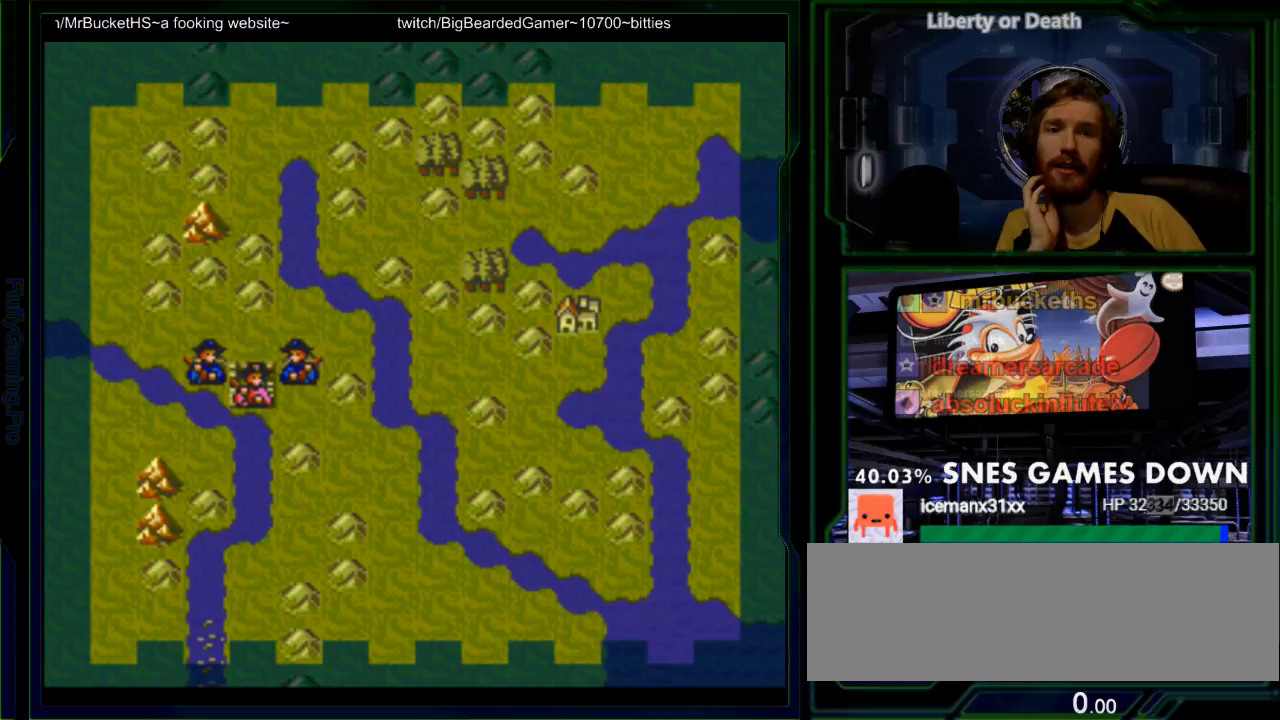
{"dt_ms": 500, "buttons": [], "events": []}
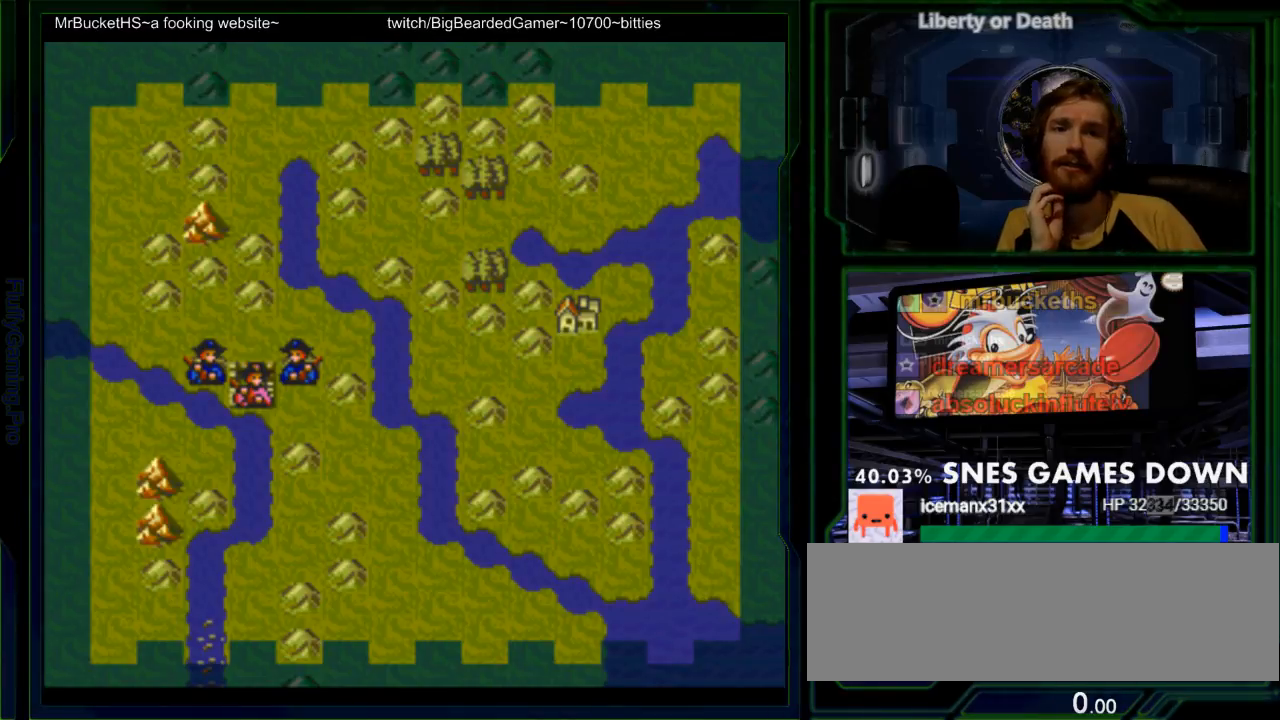
{"dt_ms": 500, "buttons": [], "events": []}
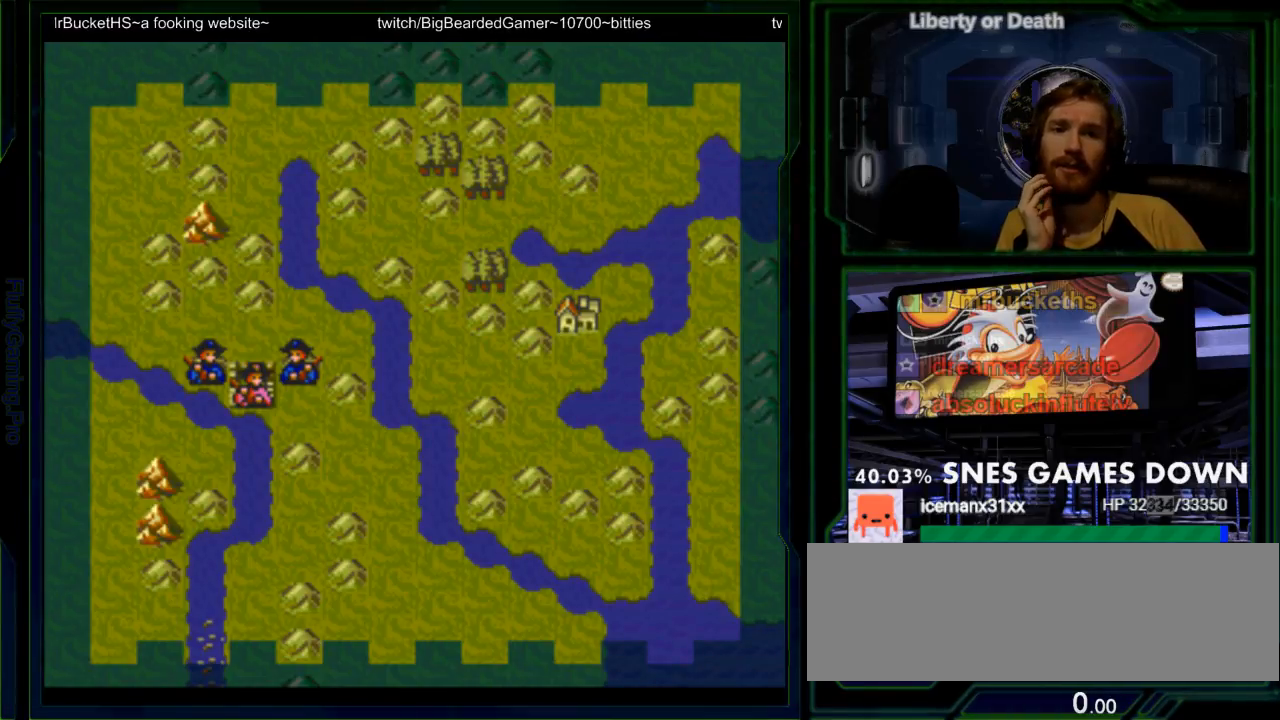
{"dt_ms": 500, "buttons": [], "events": []}
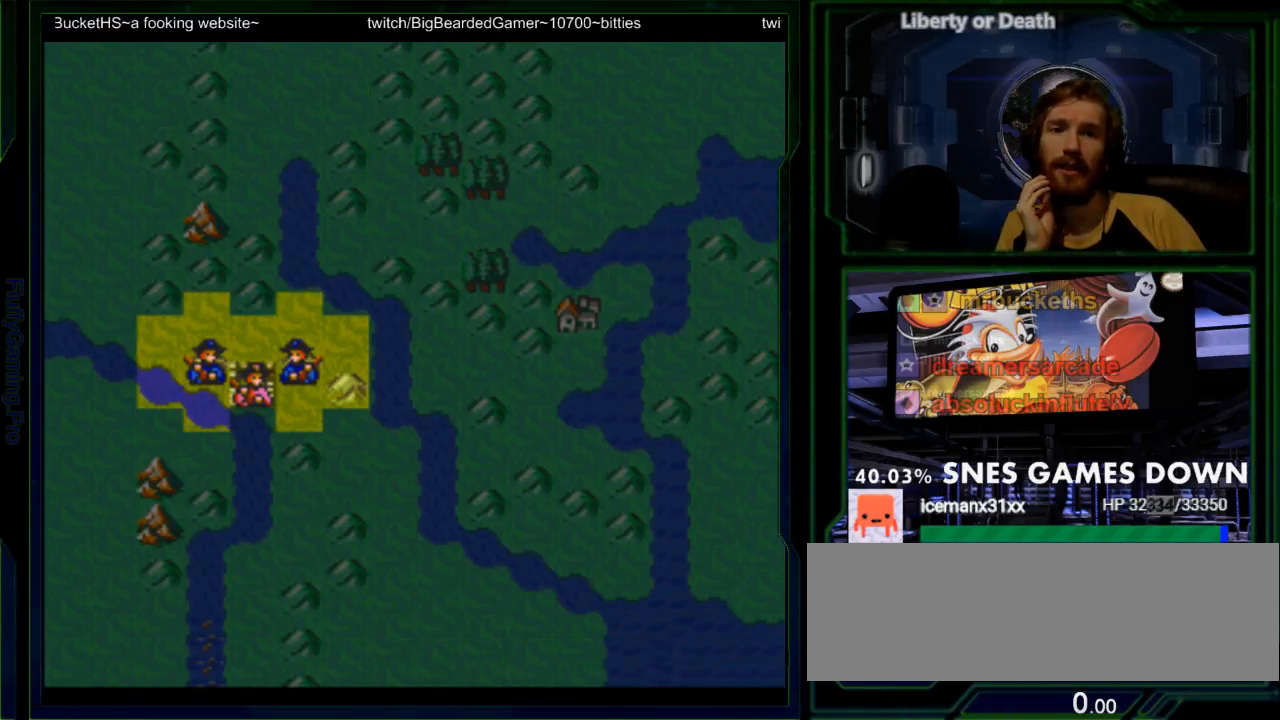
{"dt_ms": 500, "buttons": [], "events": []}
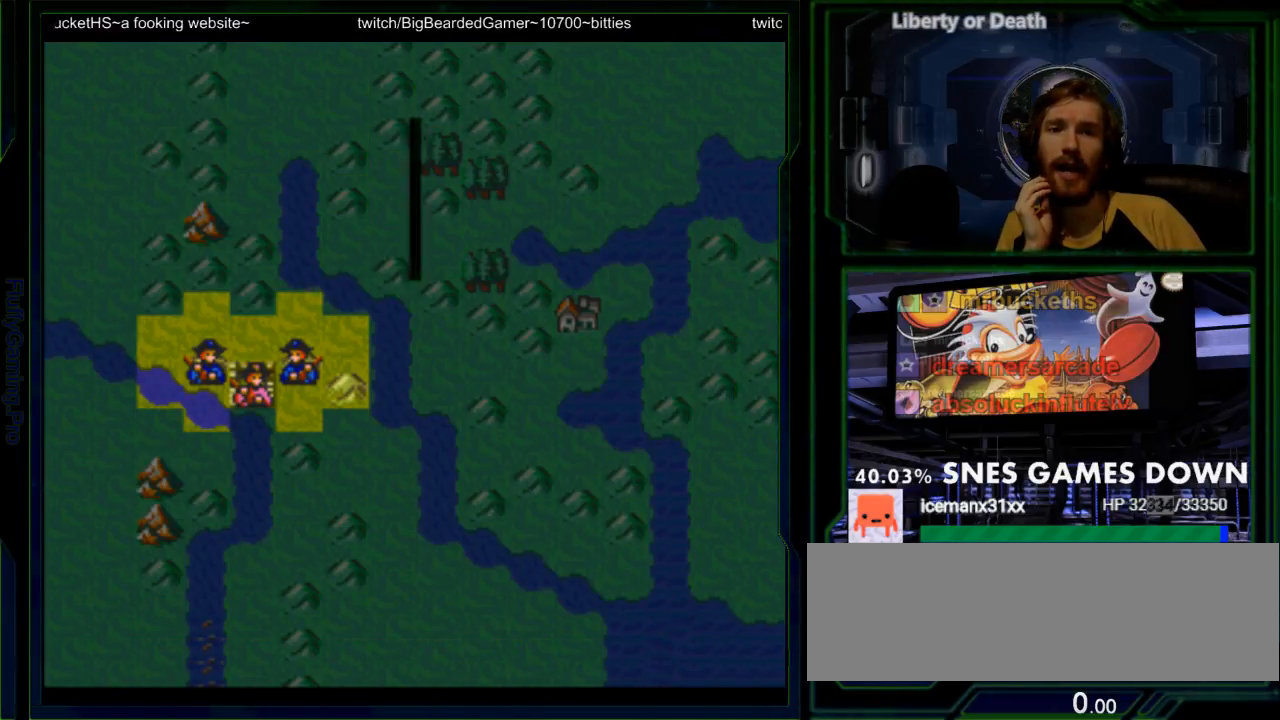
{"dt_ms": 500, "buttons": [], "events": []}
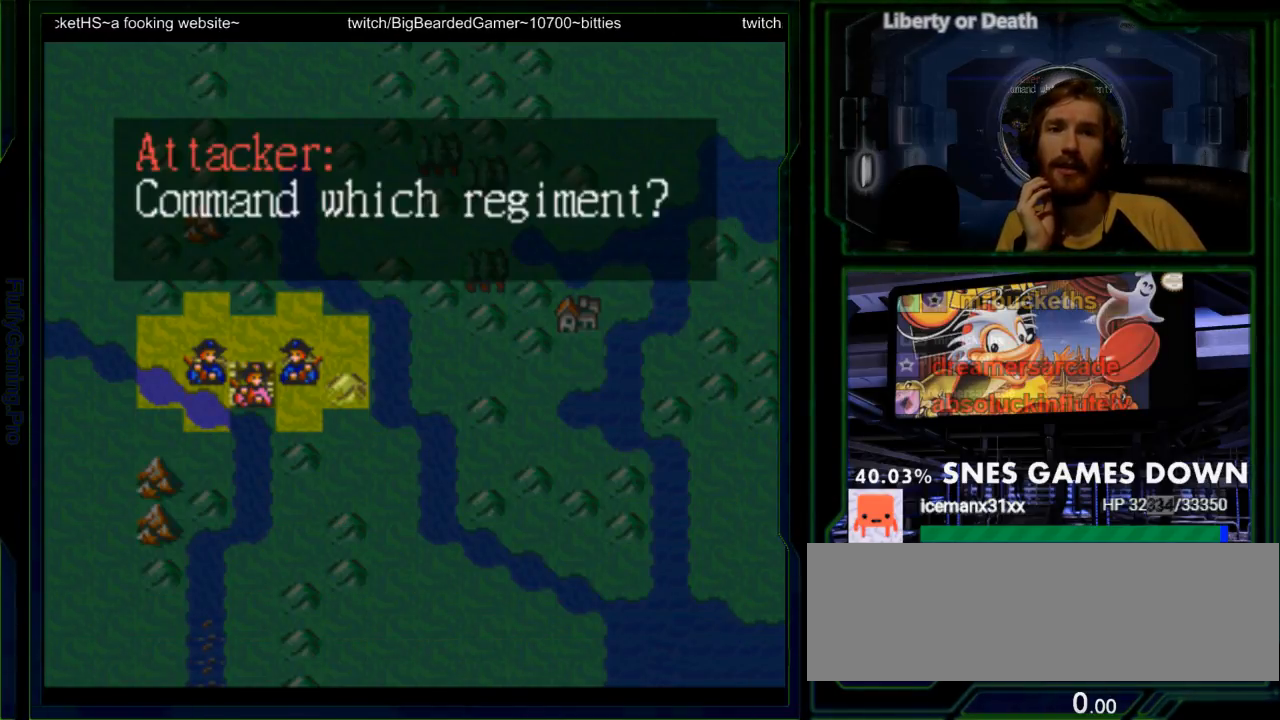
{"dt_ms": 500, "buttons": []}
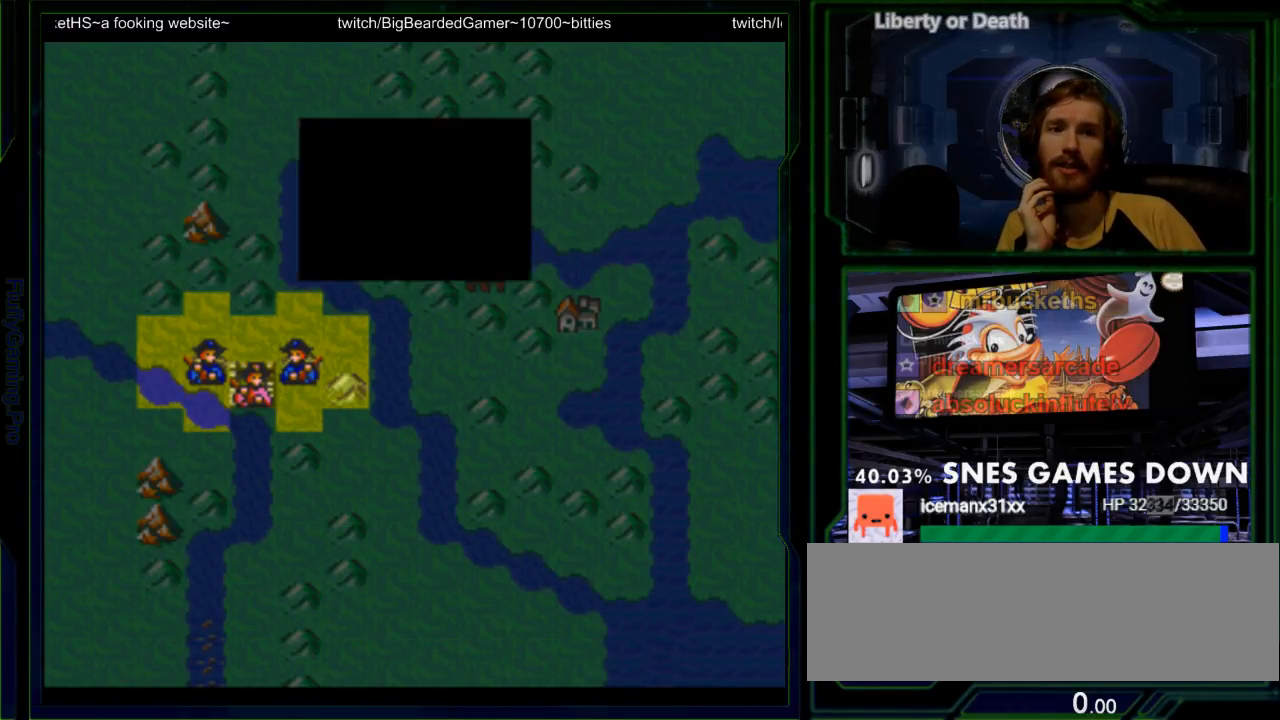
{"dt_ms": 1000, "buttons": ["SELECT"]}